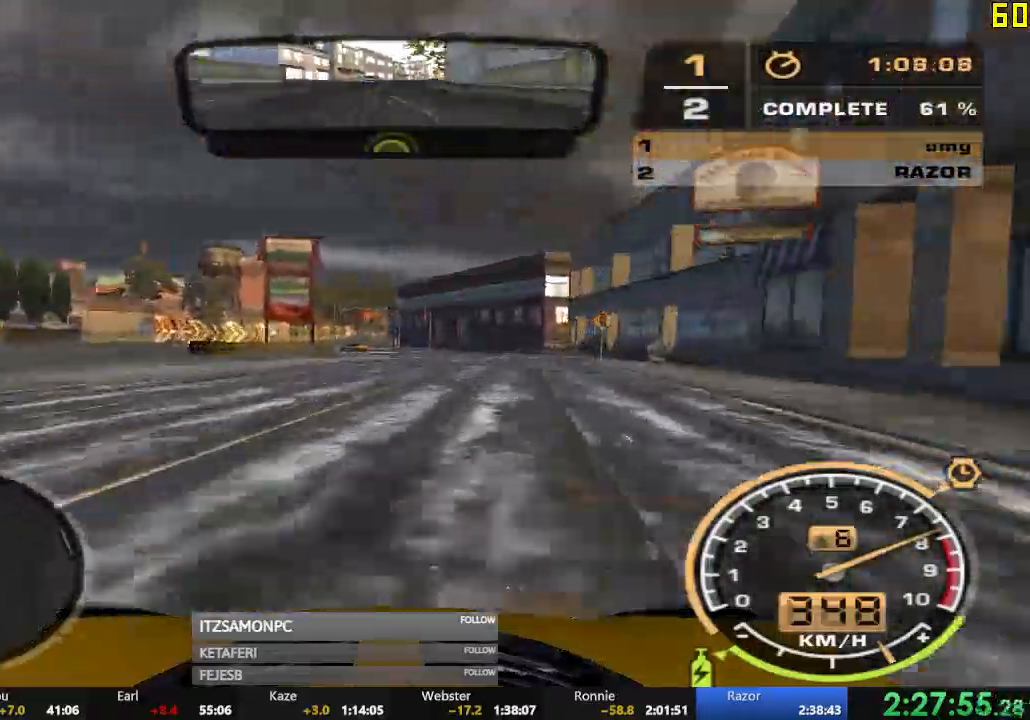
Gameplay with a controller (Xbox layout); each line is a JSON object with the inputs held at the frame after it. "events" lists button and stick changes between this image and that frame as [ms after this image, input, new state], when the widget could be followed in between. Not read: SHARE right_stick.
{"buttons": ["R2"], "left_stick": "left", "events": [[250, "left_stick", "center"], [317, "left_stick", "left"]]}
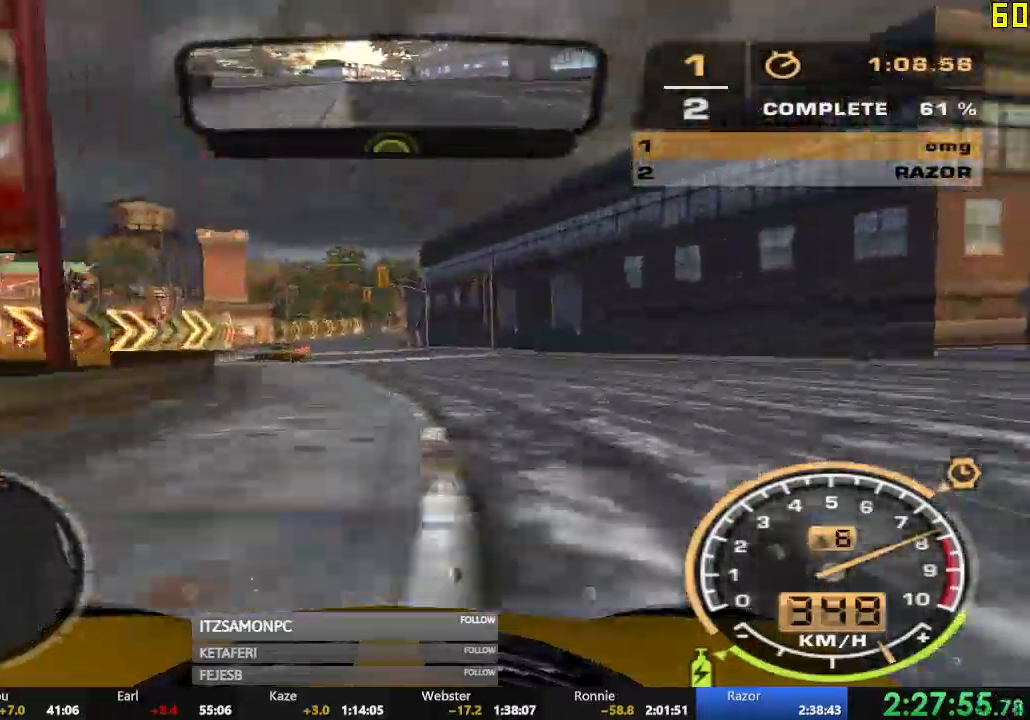
{"buttons": ["R2"], "left_stick": "right", "events": [[83, "left_stick", "center"], [334, "left_stick", "right"]]}
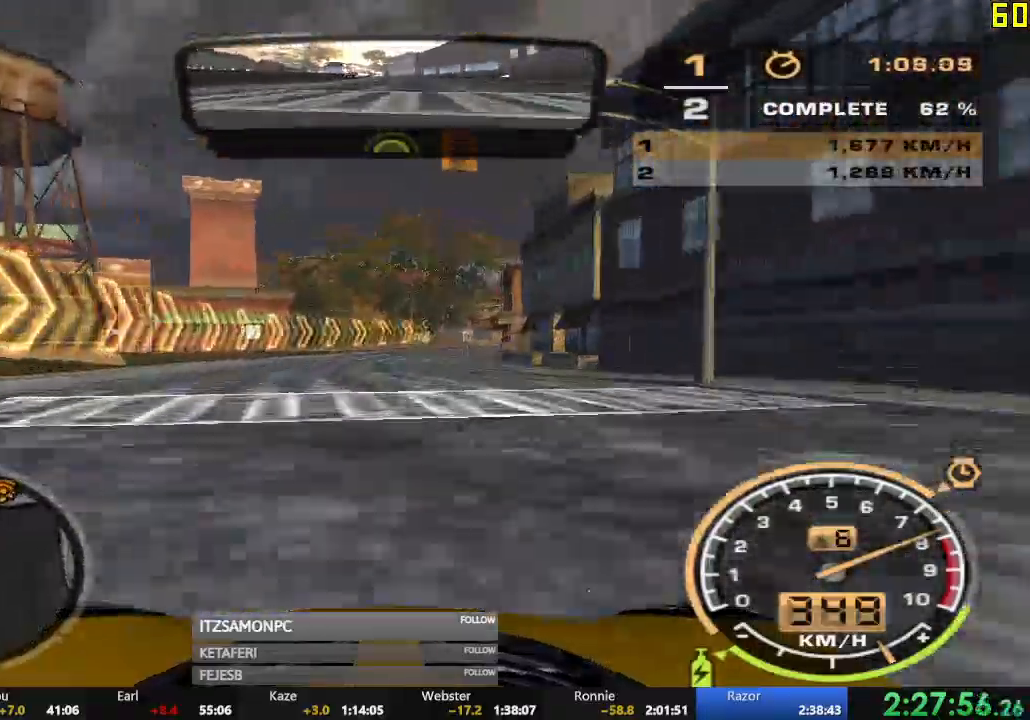
{"buttons": ["R2"], "left_stick": "right", "events": []}
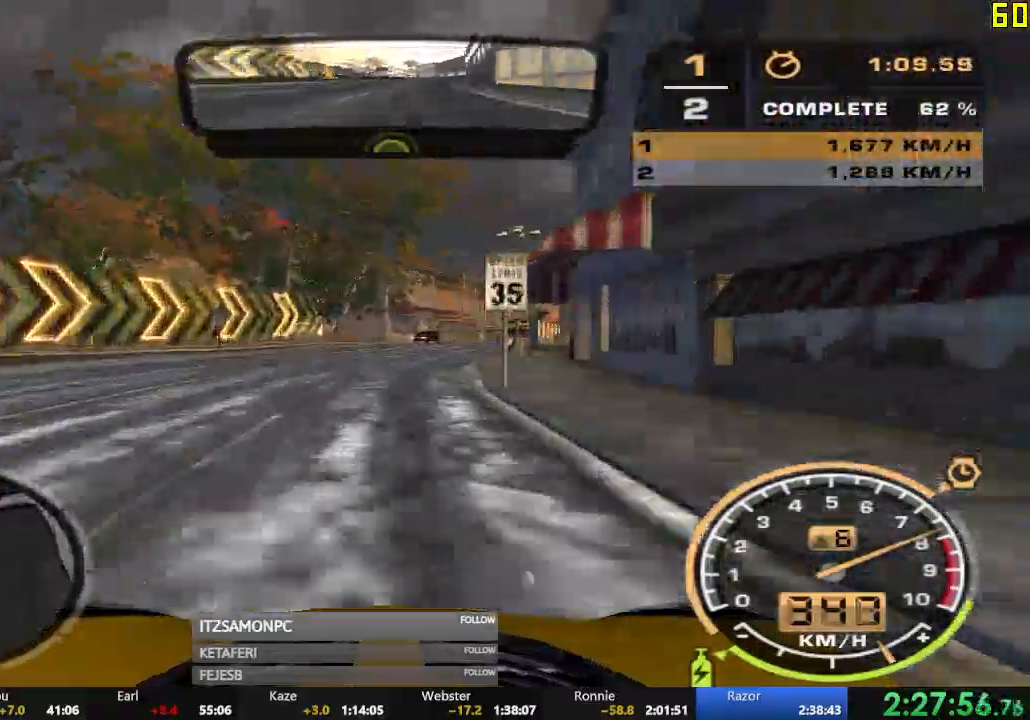
{"buttons": ["R2"], "left_stick": "center", "events": [[184, "left_stick", "center"]]}
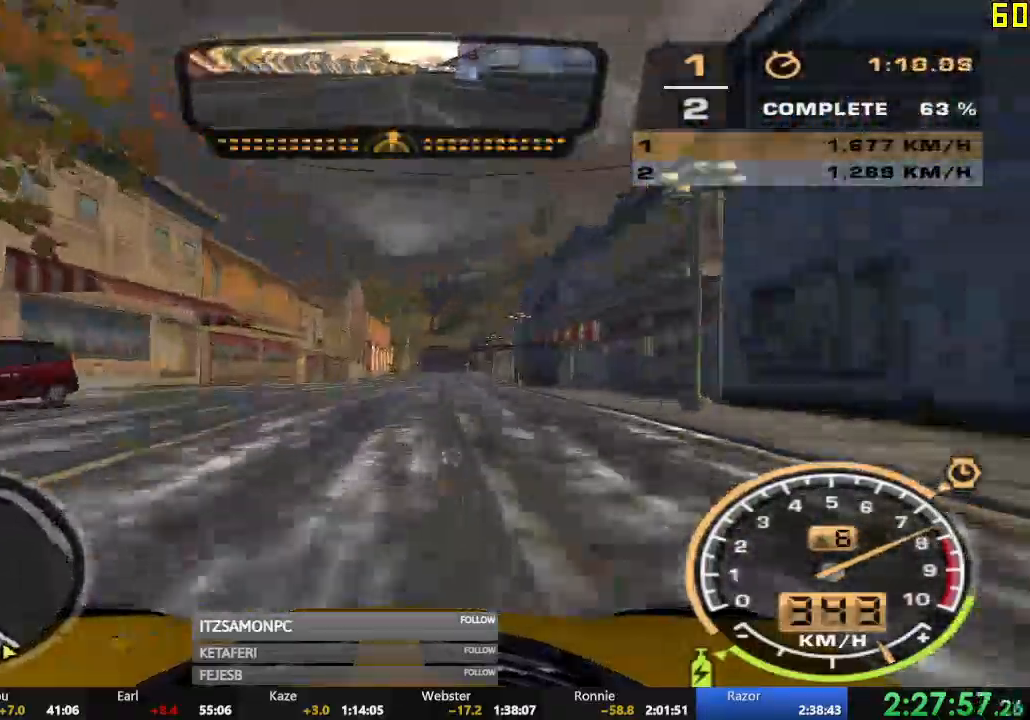
{"buttons": ["A", "R2"], "left_stick": "center", "events": [[83, "left_stick", "left"], [233, "left_stick", "center"], [333, "A", "down"]]}
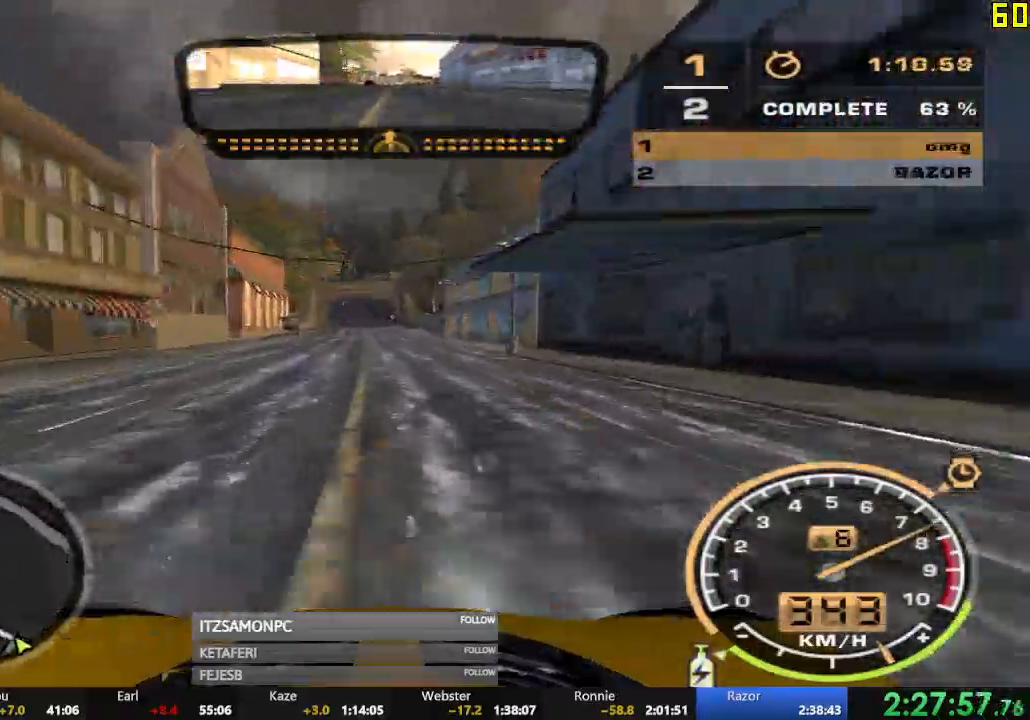
{"buttons": ["A", "R2"], "left_stick": "center", "events": [[234, "left_stick", "left"], [384, "left_stick", "center"]]}
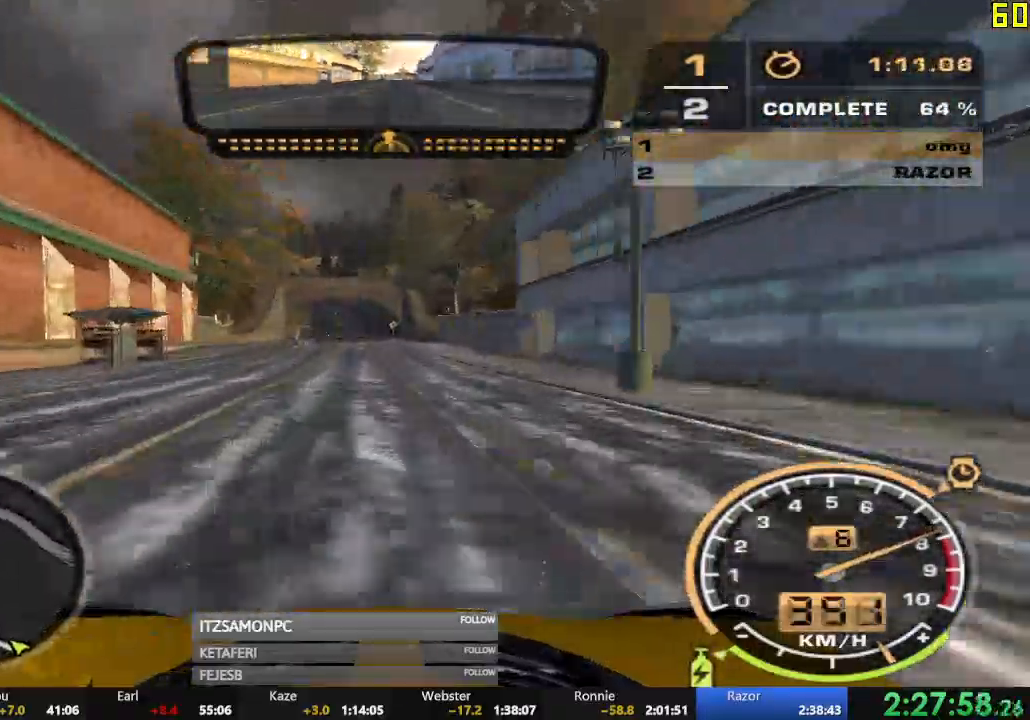
{"buttons": ["R2"], "left_stick": "center", "events": [[116, "left_stick", "left"], [183, "A", "up"], [200, "left_stick", "center"], [333, "left_stick", "right"], [450, "left_stick", "center"]]}
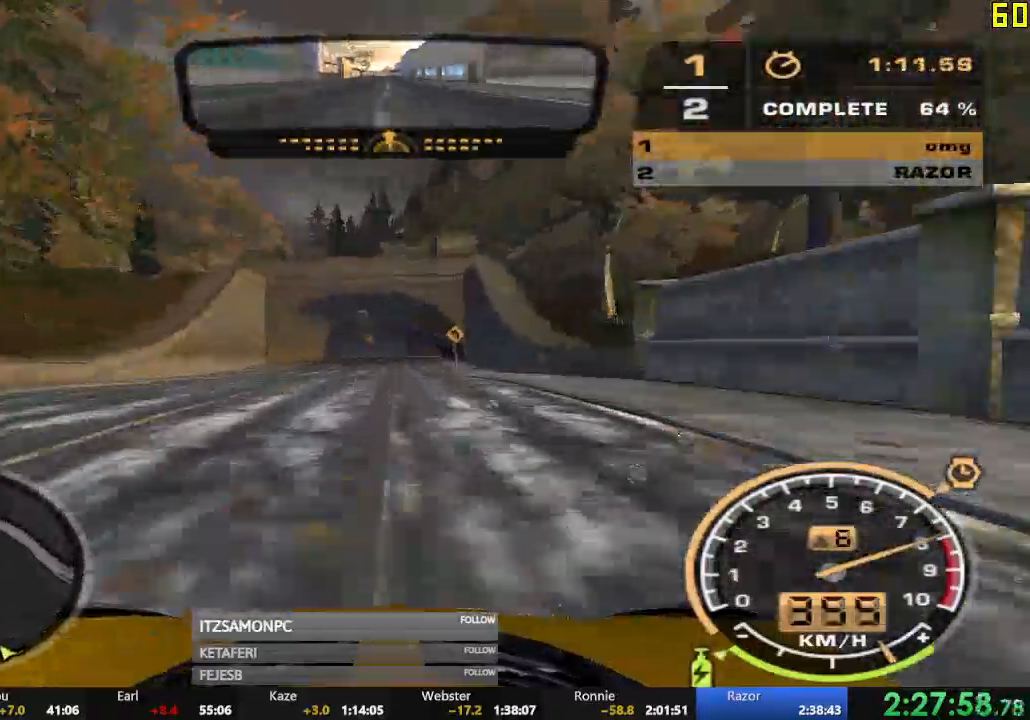
{"buttons": ["R2"], "left_stick": "center", "events": [[267, "left_stick", "left"], [400, "left_stick", "center"]]}
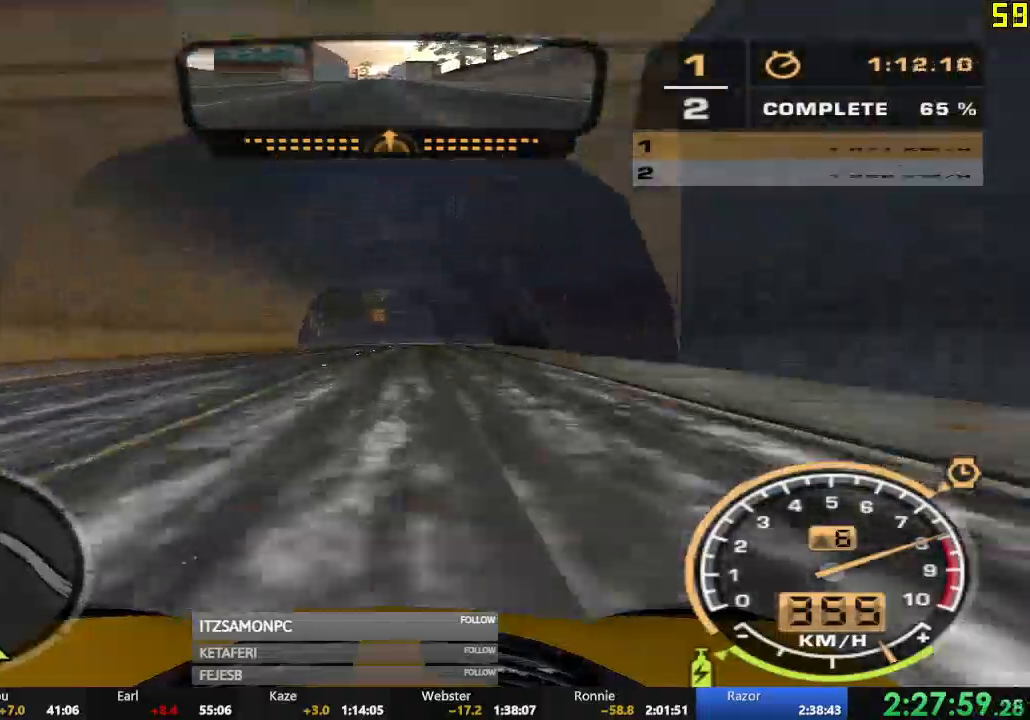
{"buttons": ["R2"], "left_stick": "left", "events": [[83, "left_stick", "left"]]}
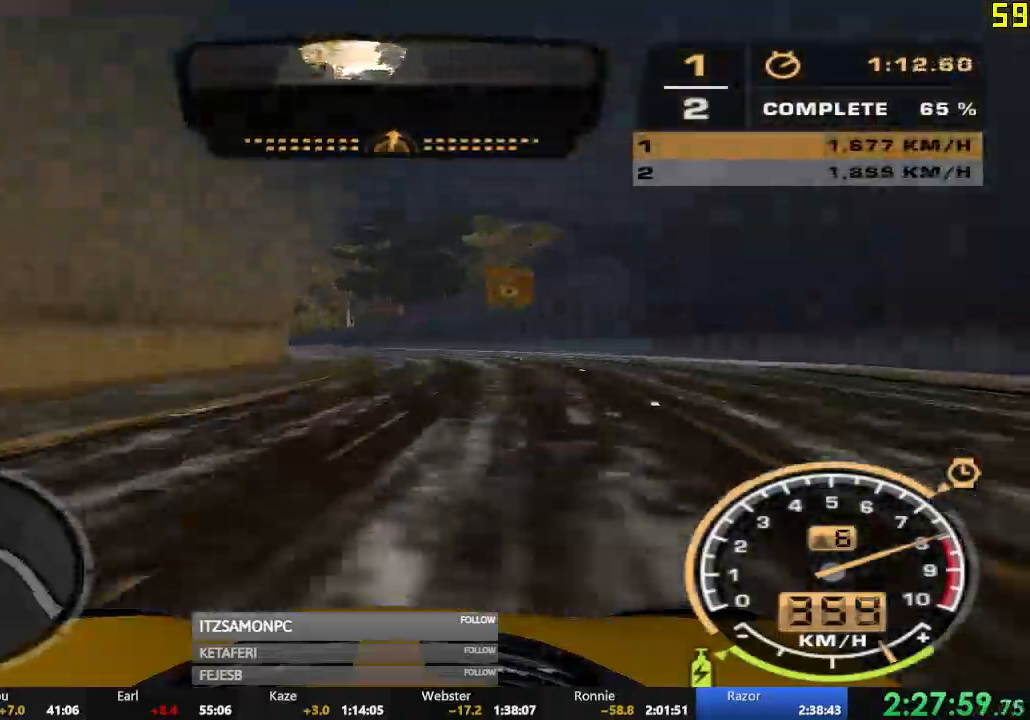
{"buttons": ["R2"], "left_stick": "left", "events": []}
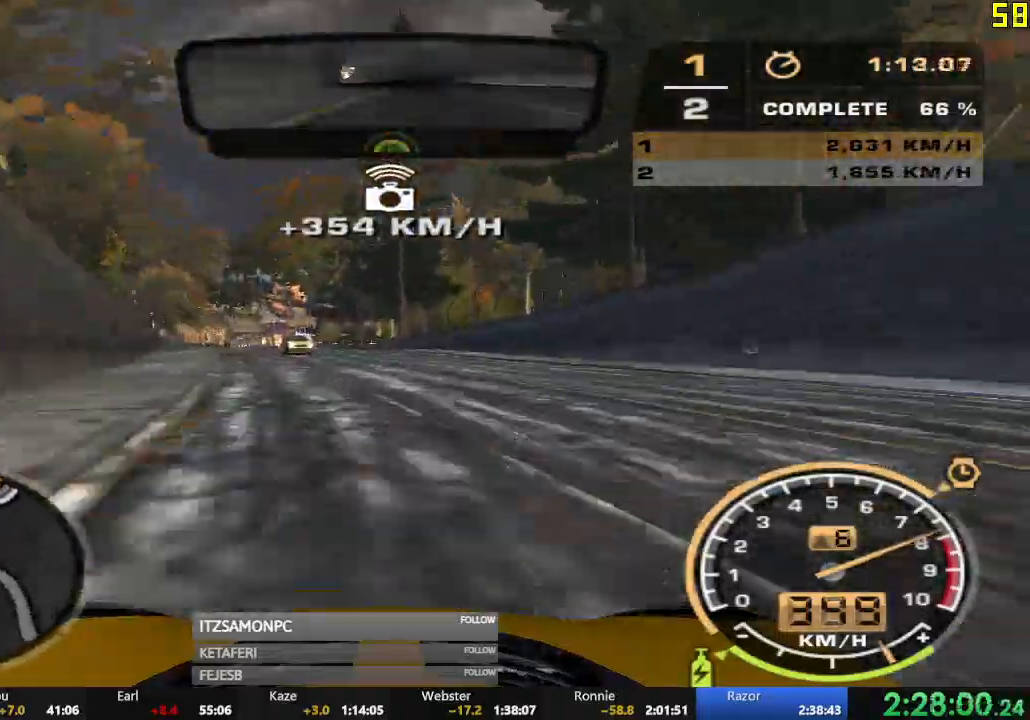
{"buttons": ["R2"], "left_stick": "right", "events": [[100, "left_stick", "center"], [467, "left_stick", "right"]]}
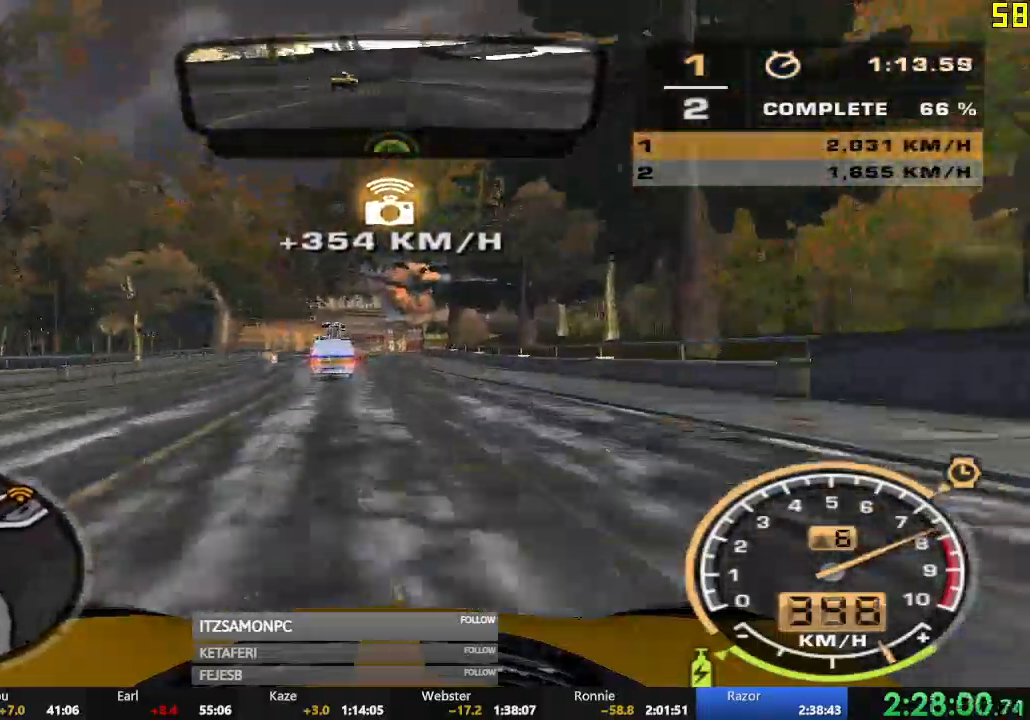
{"buttons": ["R2"], "left_stick": "right", "events": [[117, "left_stick", "left"], [367, "left_stick", "right"]]}
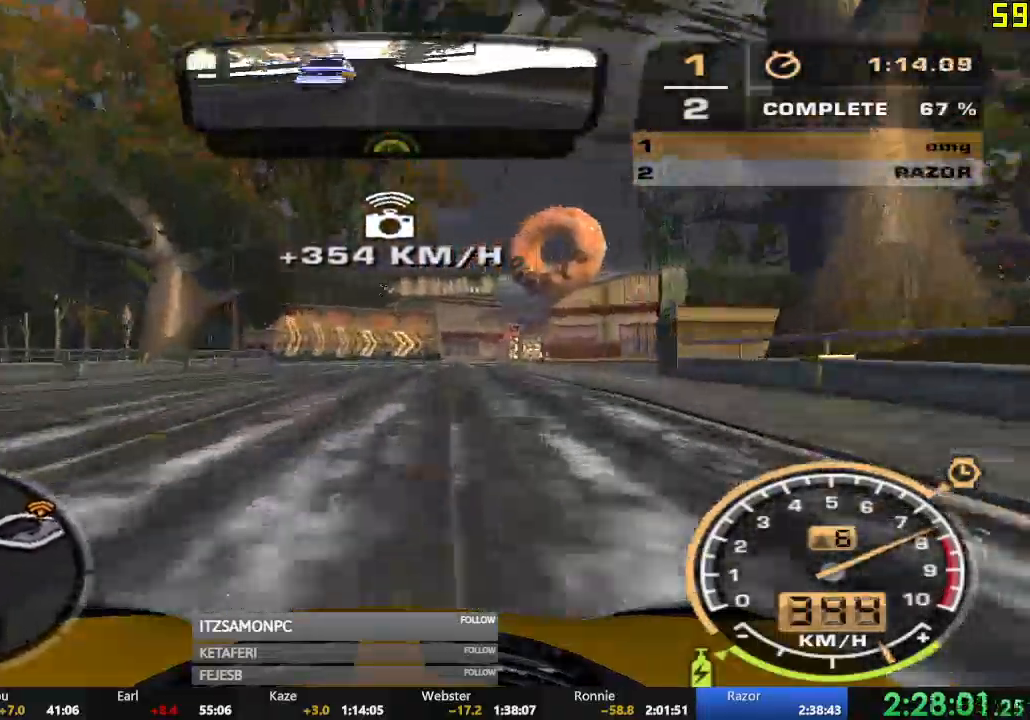
{"buttons": ["R2"], "left_stick": "right", "events": [[17, "R2", "up"], [250, "R2", "down"]]}
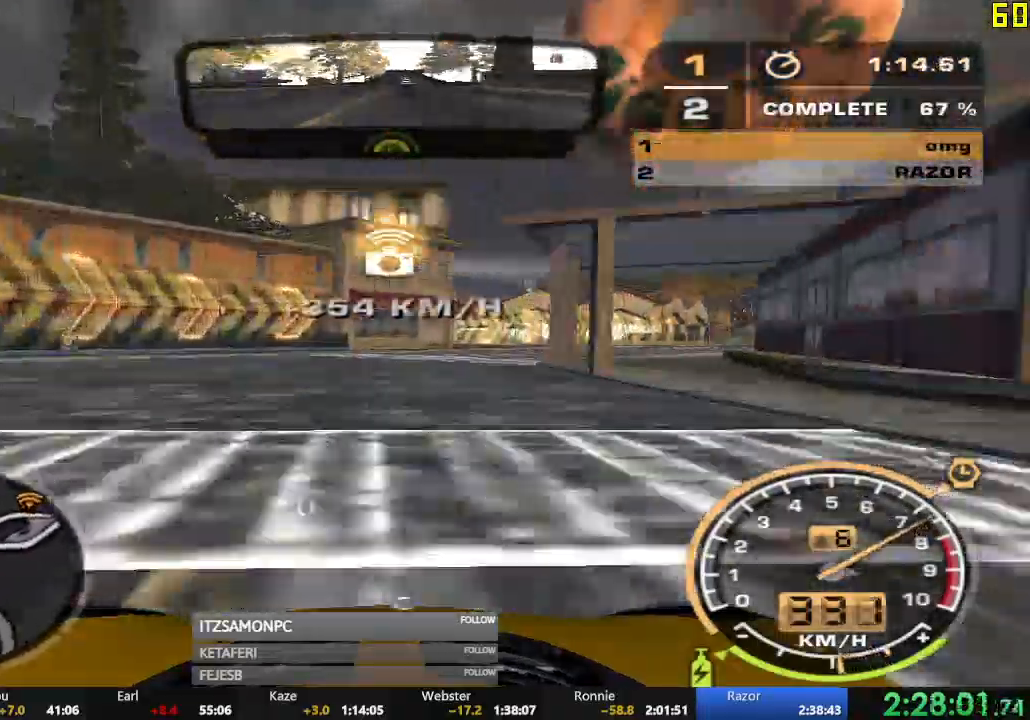
{"buttons": [], "left_stick": "right", "events": [[17, "R2", "up"]]}
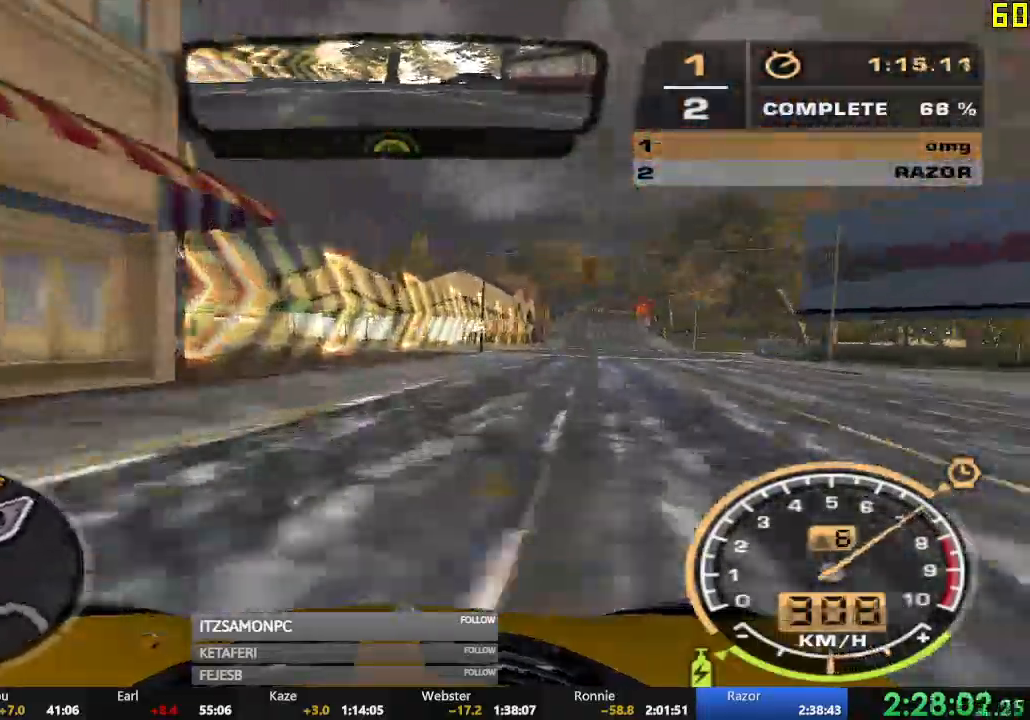
{"buttons": ["R2"], "left_stick": "center", "events": [[183, "R2", "down"], [300, "left_stick", "center"], [350, "left_stick", "left"], [467, "left_stick", "center"]]}
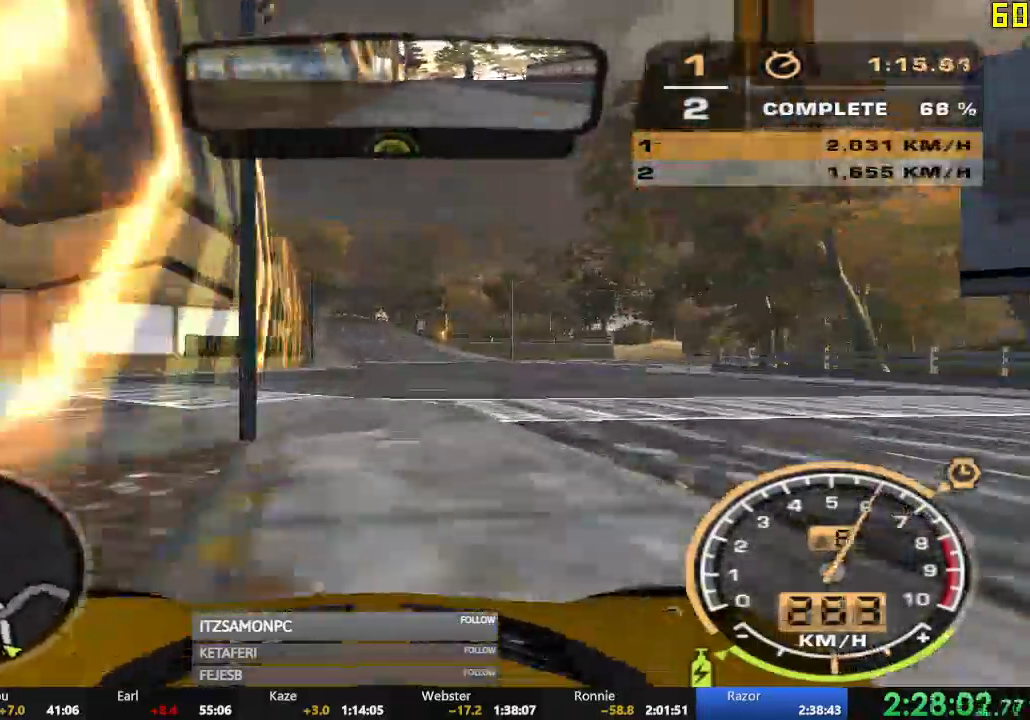
{"buttons": ["A", "R2"], "left_stick": "right", "events": [[17, "A", "down"], [17, "left_stick", "left"], [267, "left_stick", "center"], [434, "left_stick", "right"]]}
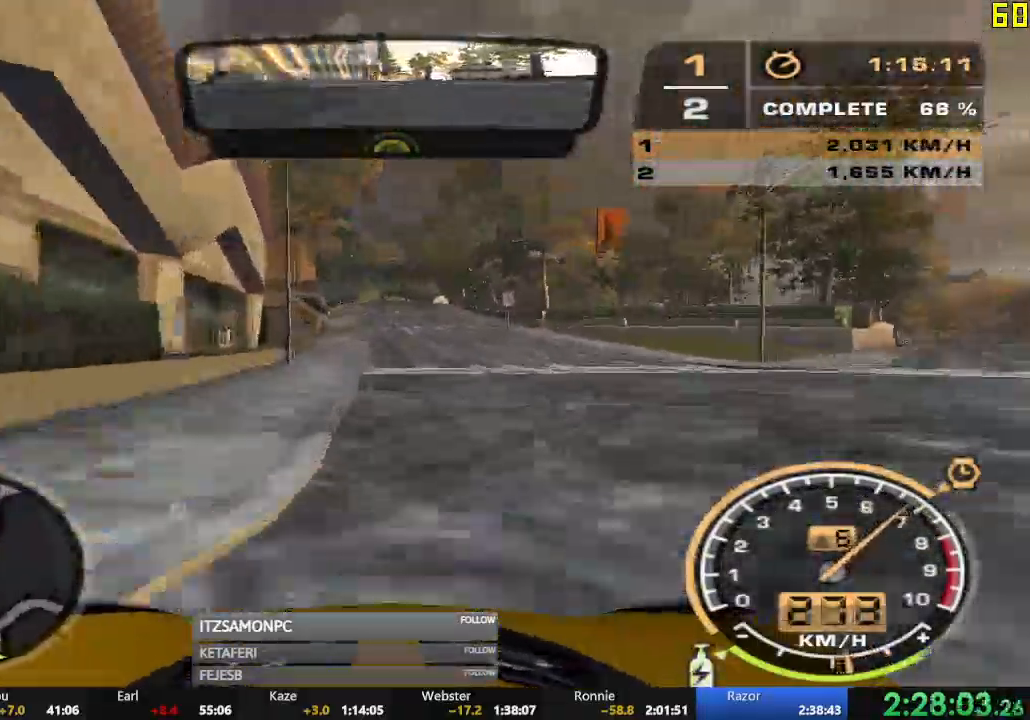
{"buttons": ["A", "R2"], "left_stick": "center", "events": [[50, "left_stick", "center"]]}
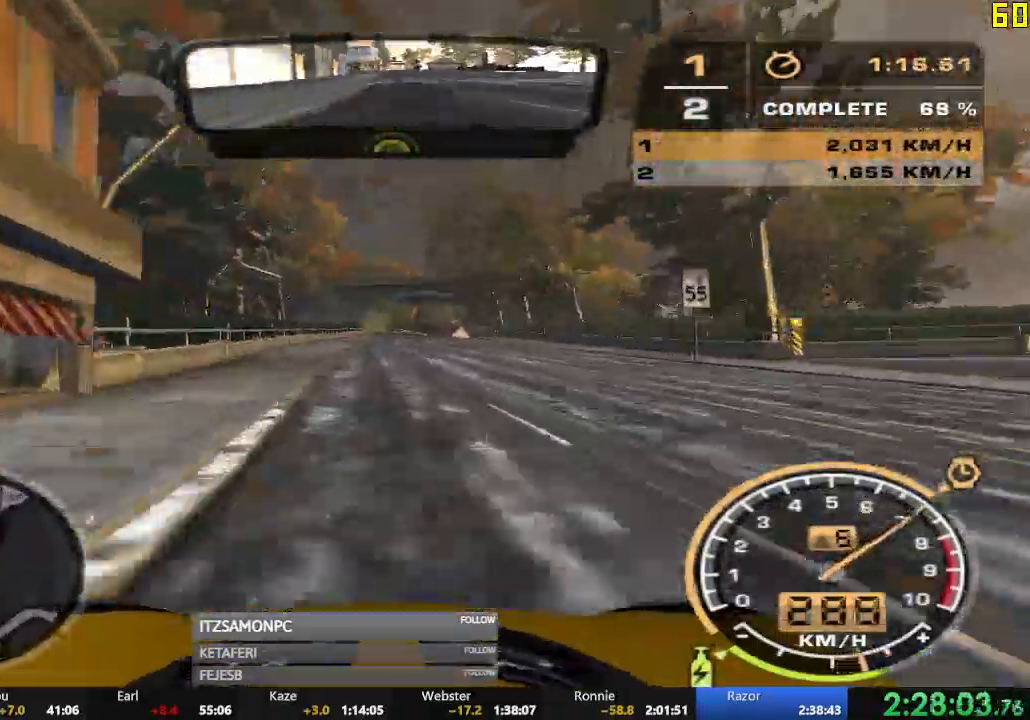
{"buttons": ["A", "R2"], "left_stick": "center", "events": [[367, "left_stick", "right"], [484, "left_stick", "center"]]}
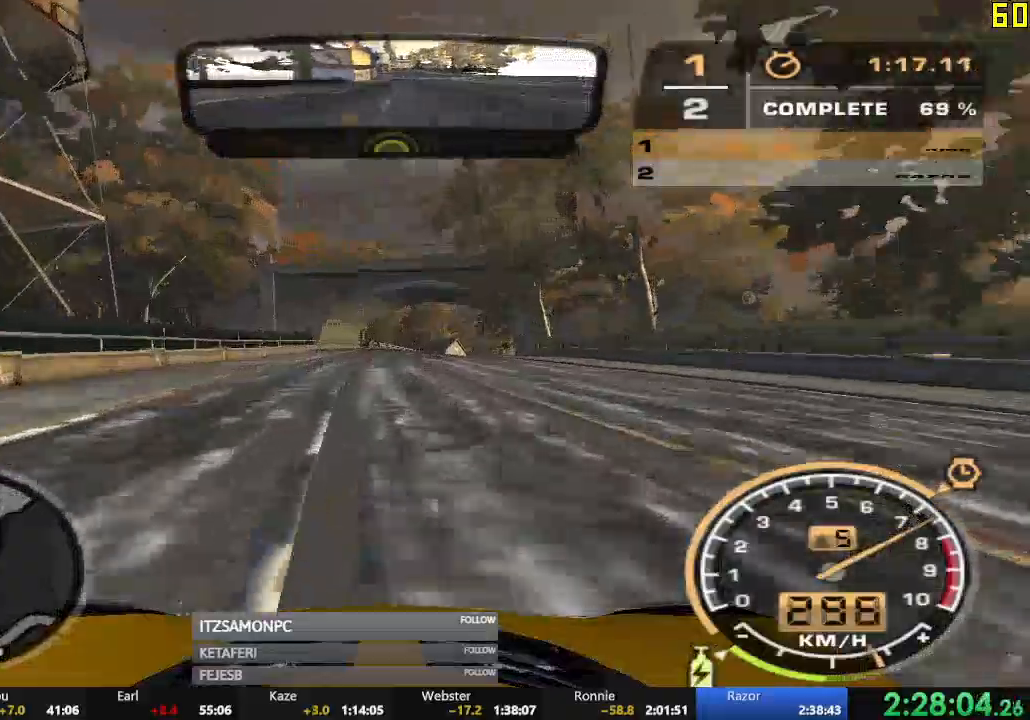
{"buttons": ["R2"], "left_stick": "center", "events": [[167, "A", "up"]]}
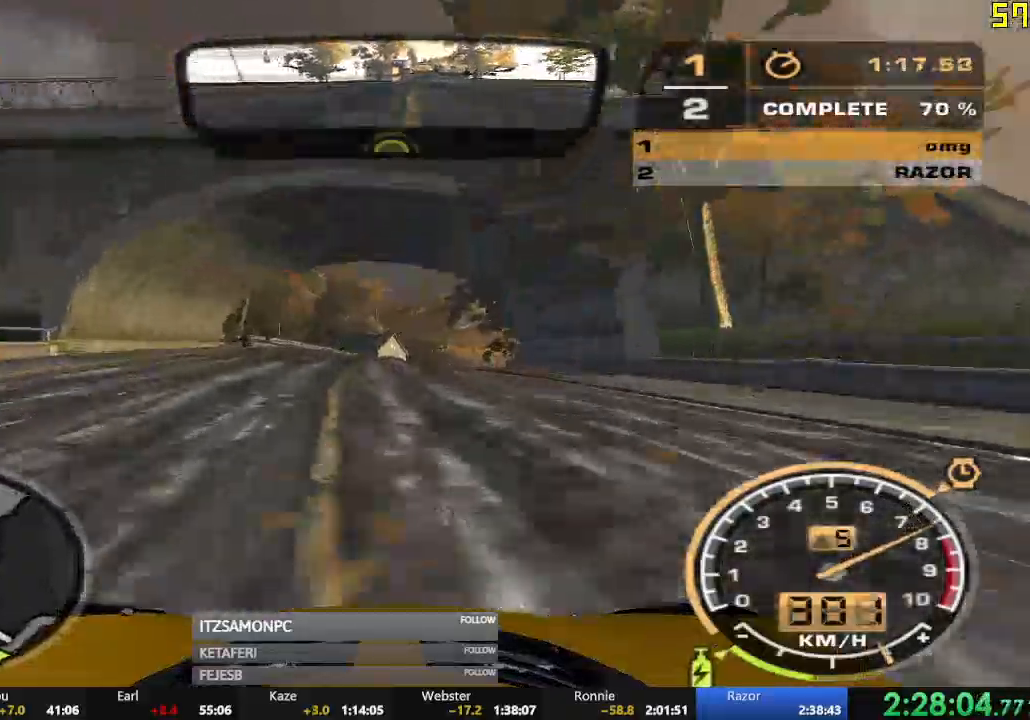
{"buttons": ["R2"], "left_stick": "right", "events": [[334, "left_stick", "right"]]}
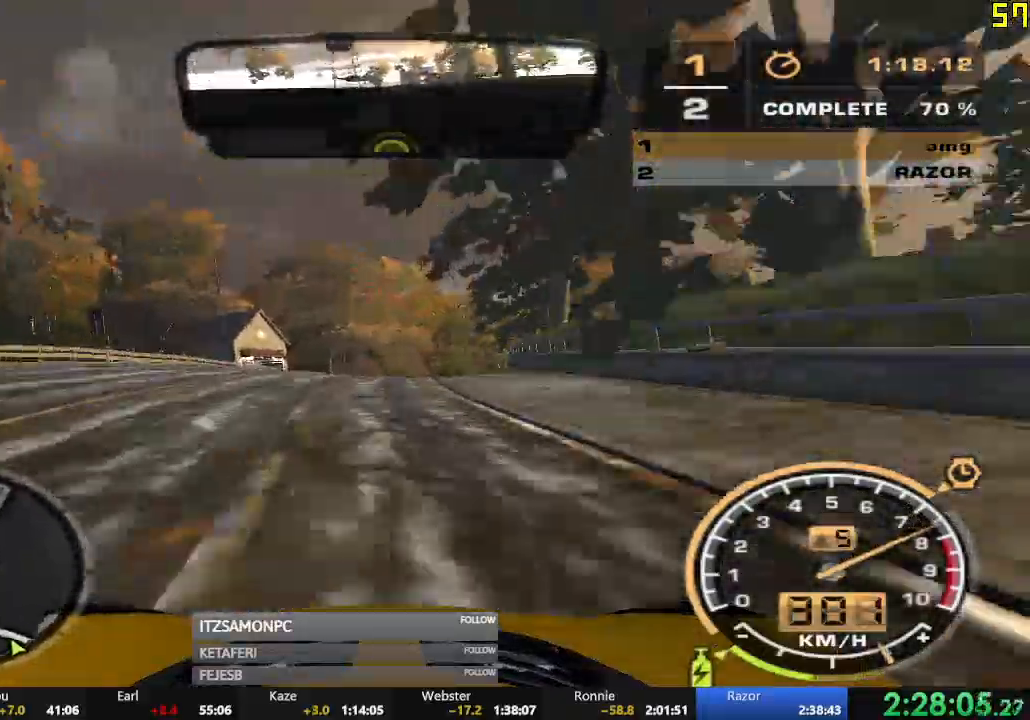
{"buttons": ["R2"], "left_stick": "right", "events": [[300, "left_stick", "center"], [400, "left_stick", "right"]]}
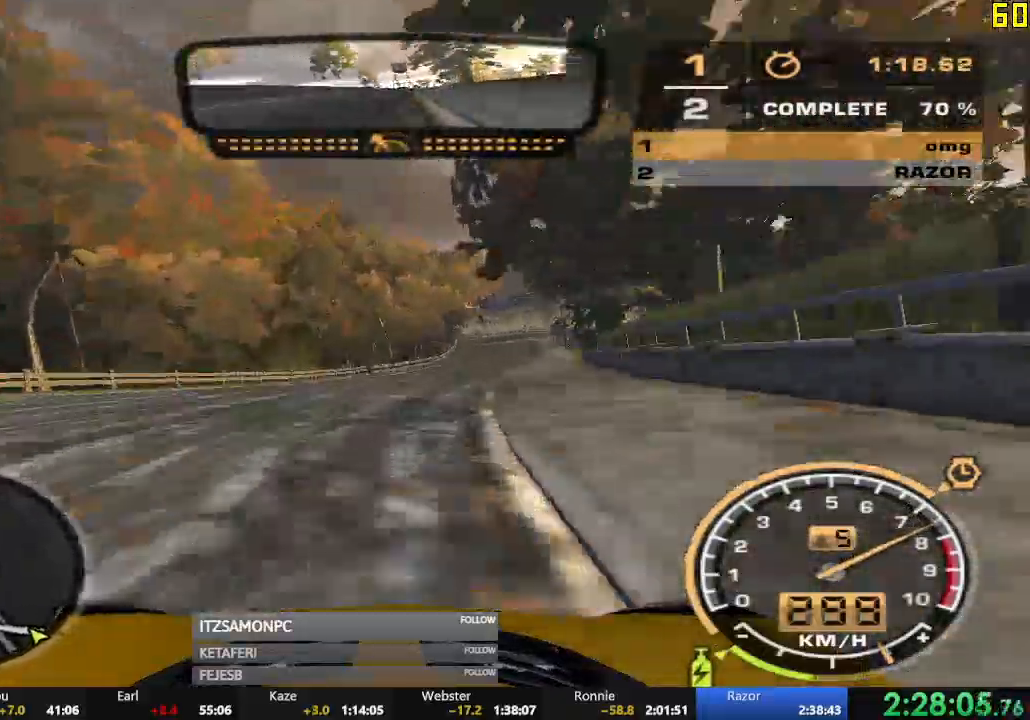
{"buttons": ["R2"], "left_stick": "center", "events": [[417, "left_stick", "center"]]}
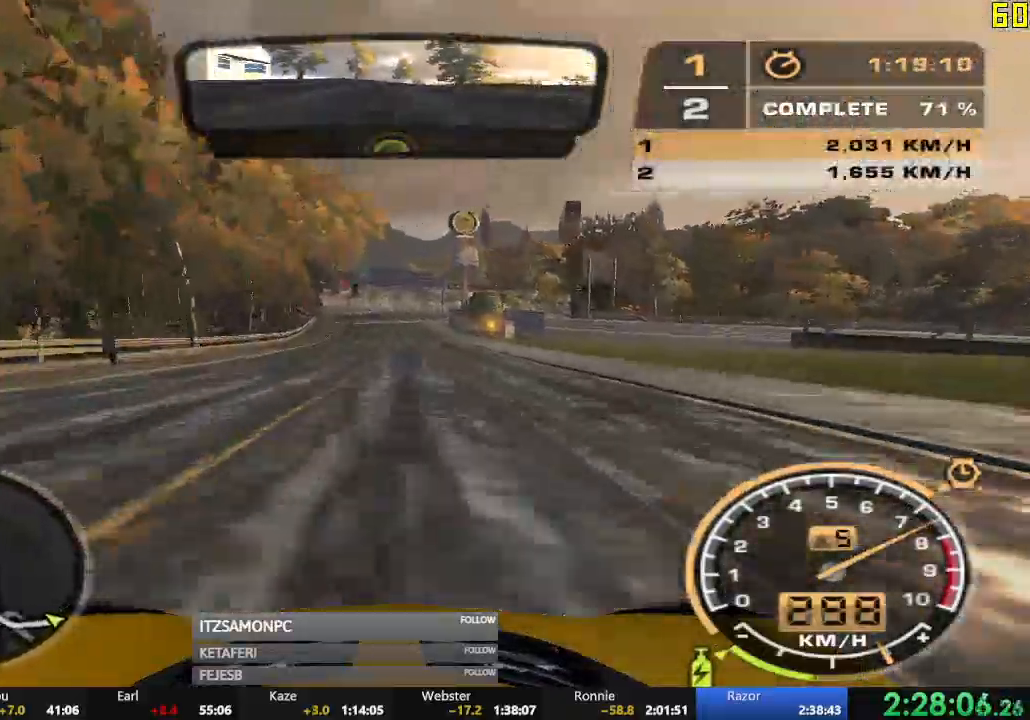
{"buttons": ["R2"], "left_stick": "left", "events": [[83, "left_stick", "left"]]}
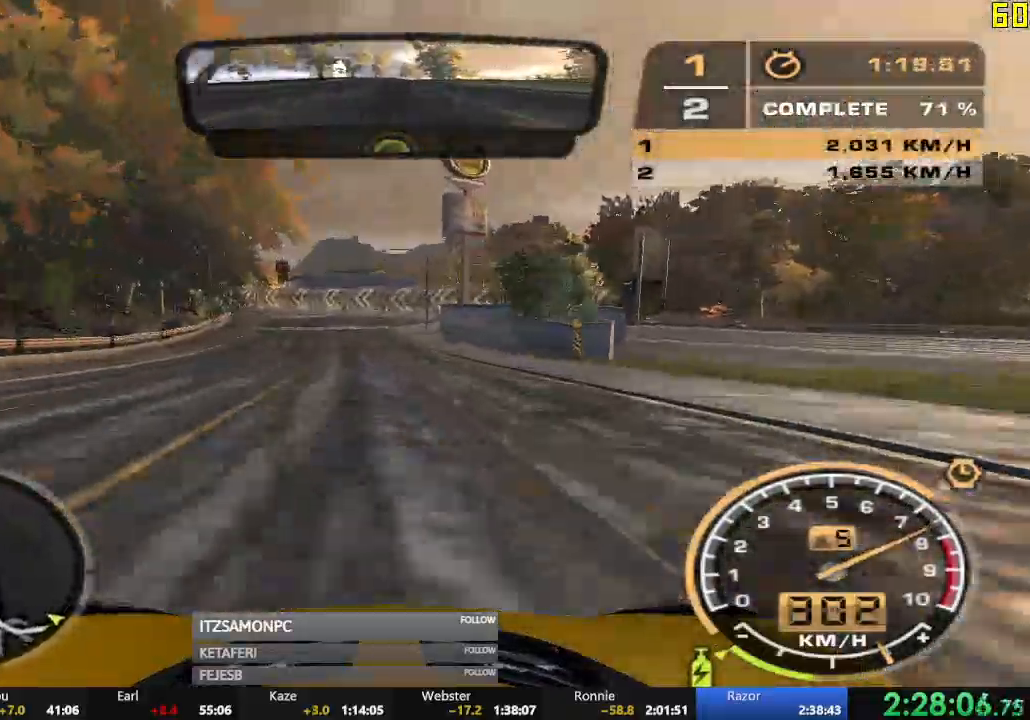
{"buttons": ["R2"], "left_stick": "left", "events": [[234, "left_stick", "center"], [468, "left_stick", "left"]]}
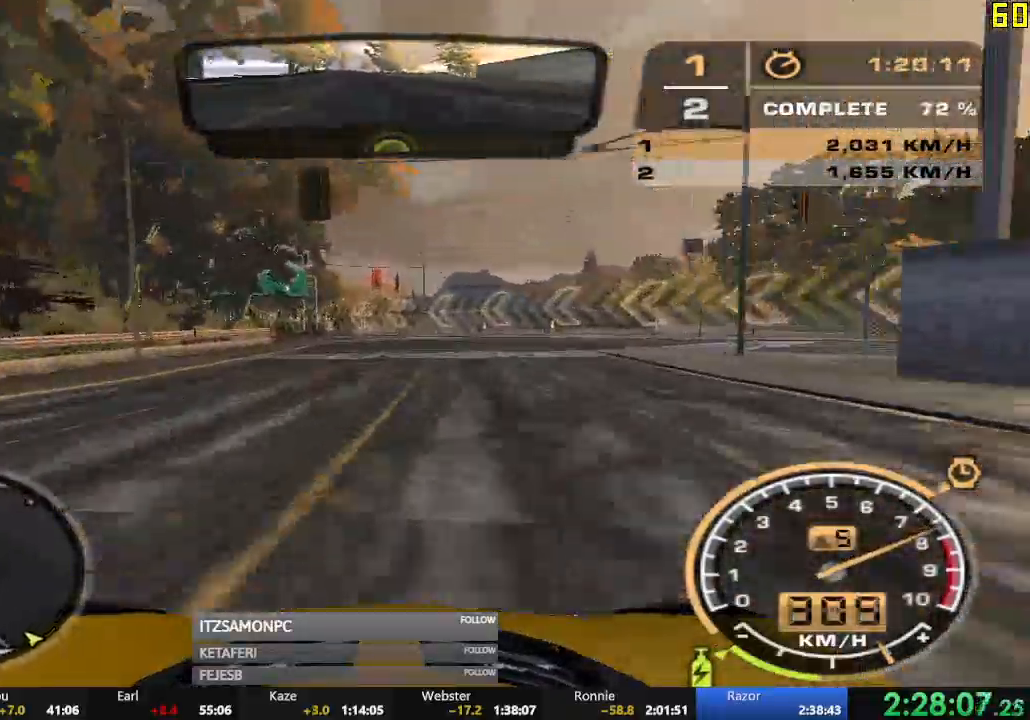
{"buttons": ["R2"], "left_stick": "left", "events": []}
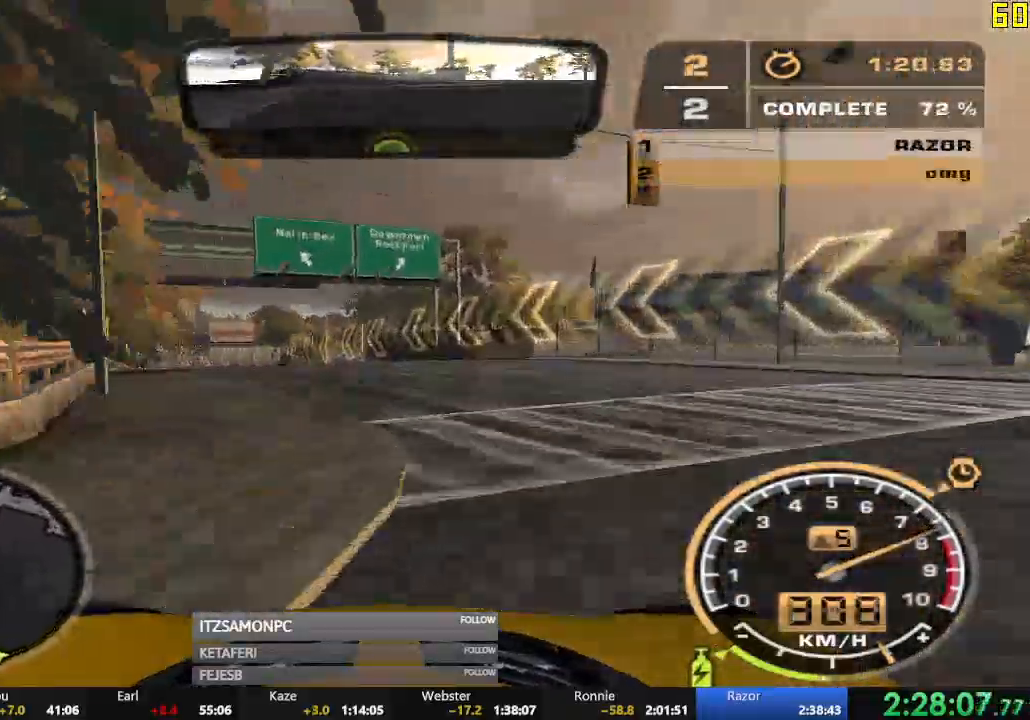
{"buttons": ["R2"], "left_stick": "left", "events": [[50, "left_stick", "center"], [351, "left_stick", "left"]]}
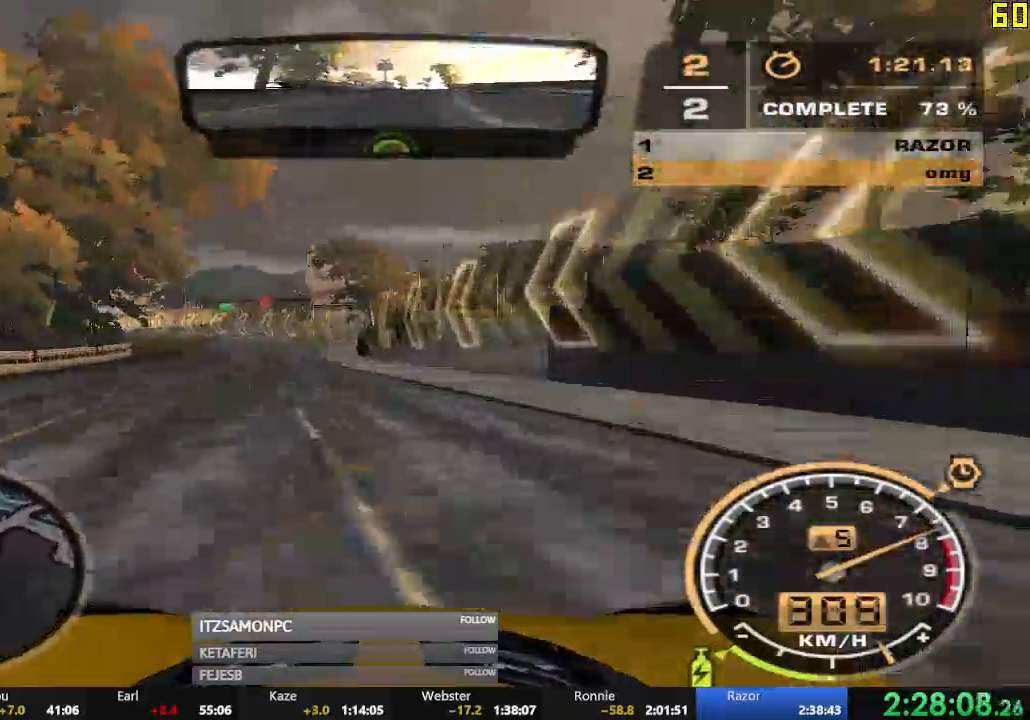
{"buttons": ["L2"], "left_stick": "left", "events": [[17, "left_stick", "center"], [117, "left_stick", "left"], [200, "R2", "up"], [217, "L2", "down"]]}
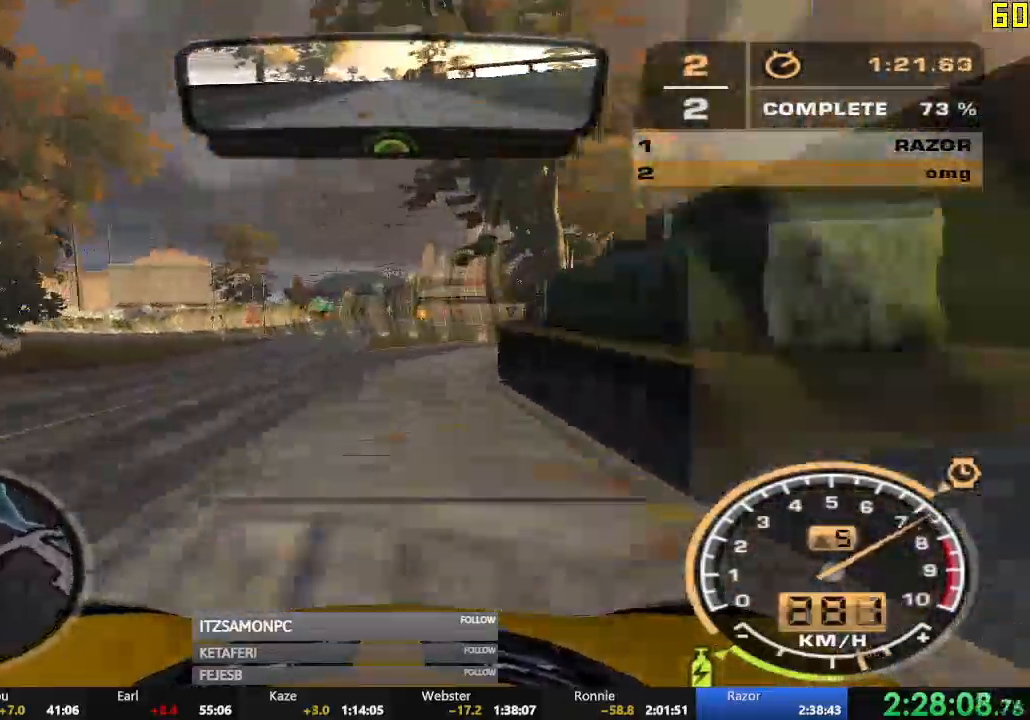
{"buttons": ["R2"], "left_stick": "left", "events": [[67, "L2", "up"], [401, "R2", "down"]]}
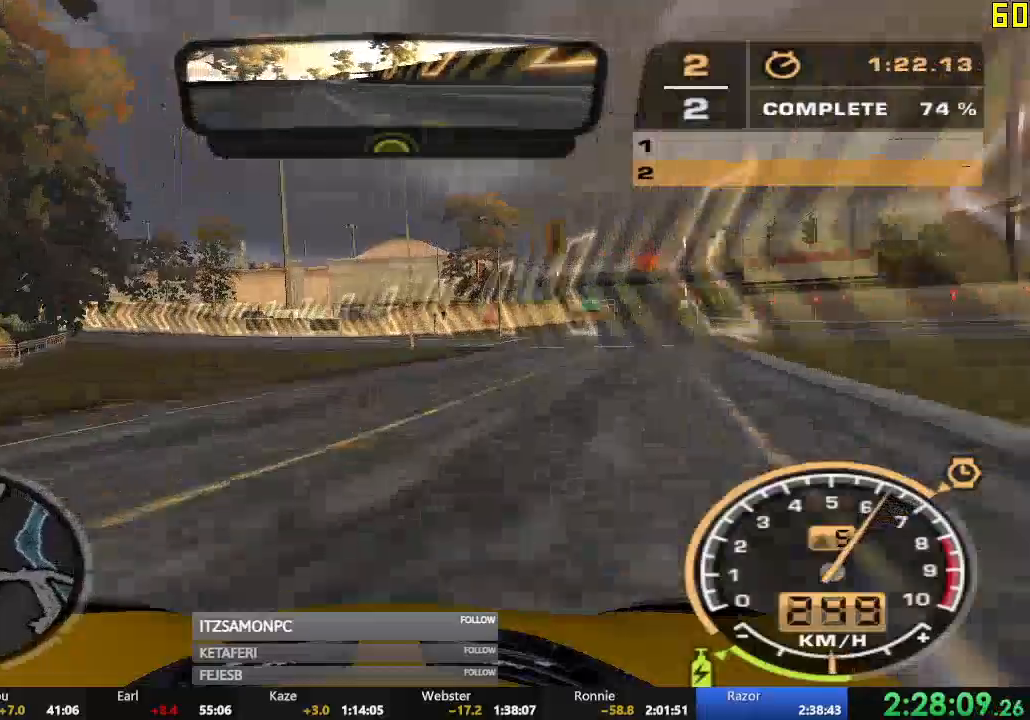
{"buttons": ["R2"], "left_stick": "left", "events": [[200, "left_stick", "center"], [500, "left_stick", "left"]]}
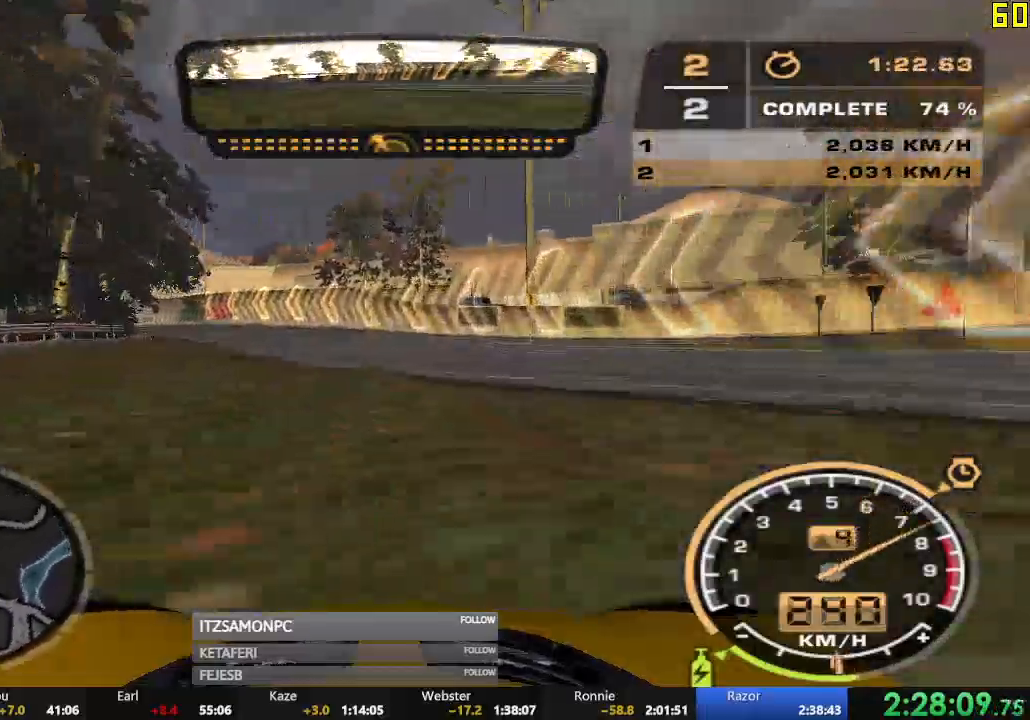
{"buttons": ["R2"], "left_stick": "left", "events": []}